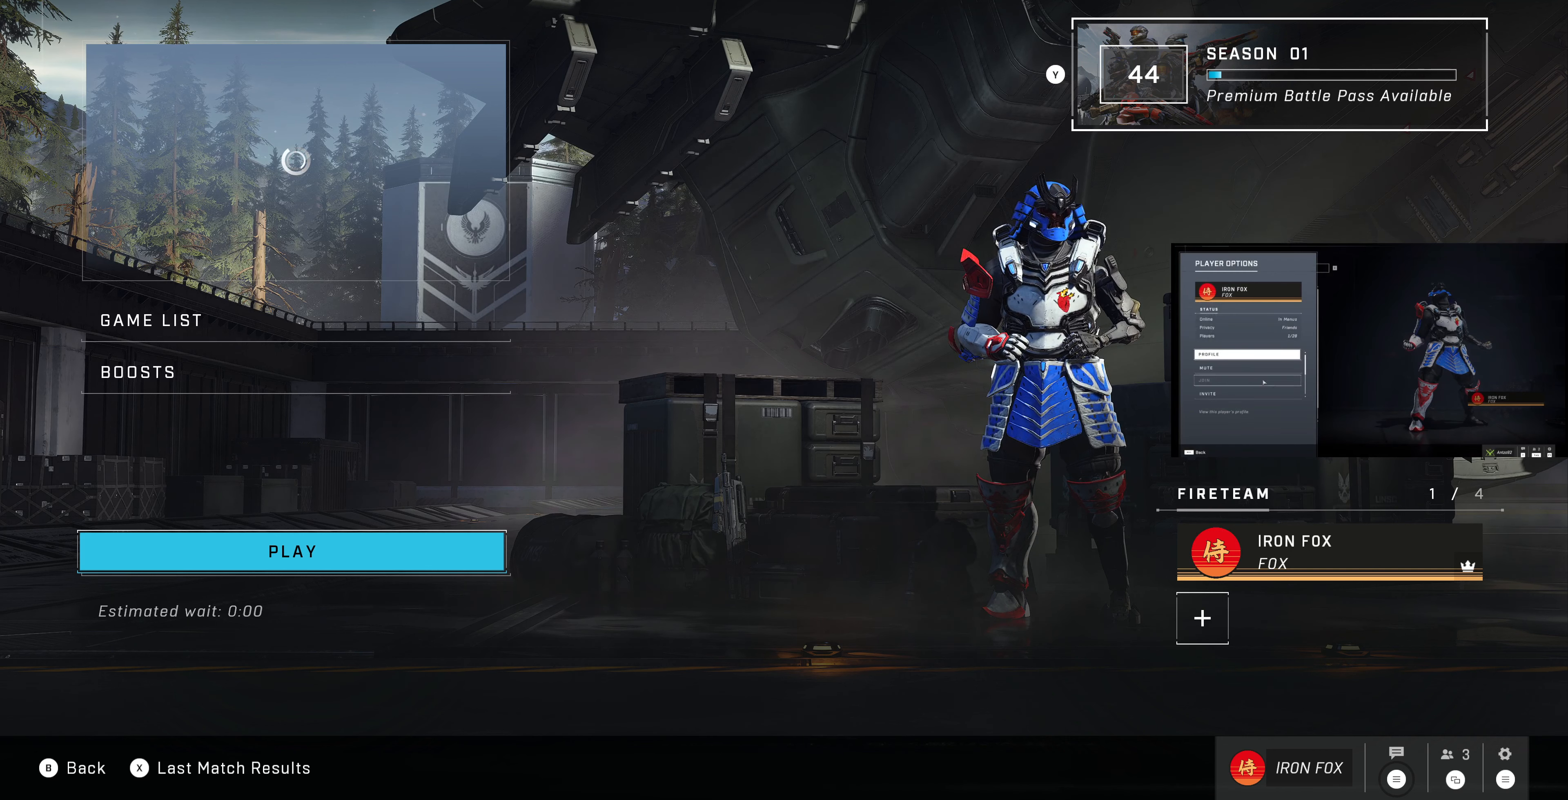
Gameplay with a controller (PlayStation layout); each line is a JSON object with the inputs held at the frame after it. "events" lists button and stick changes between this image and that frame as [ms after this image, input, new state], when the widget could be followed in between.
{"buttons": ["DPAD_RIGHT"], "left_stick": "center", "right_stick": "center", "events": [[467, "DPAD_RIGHT", "down"]]}
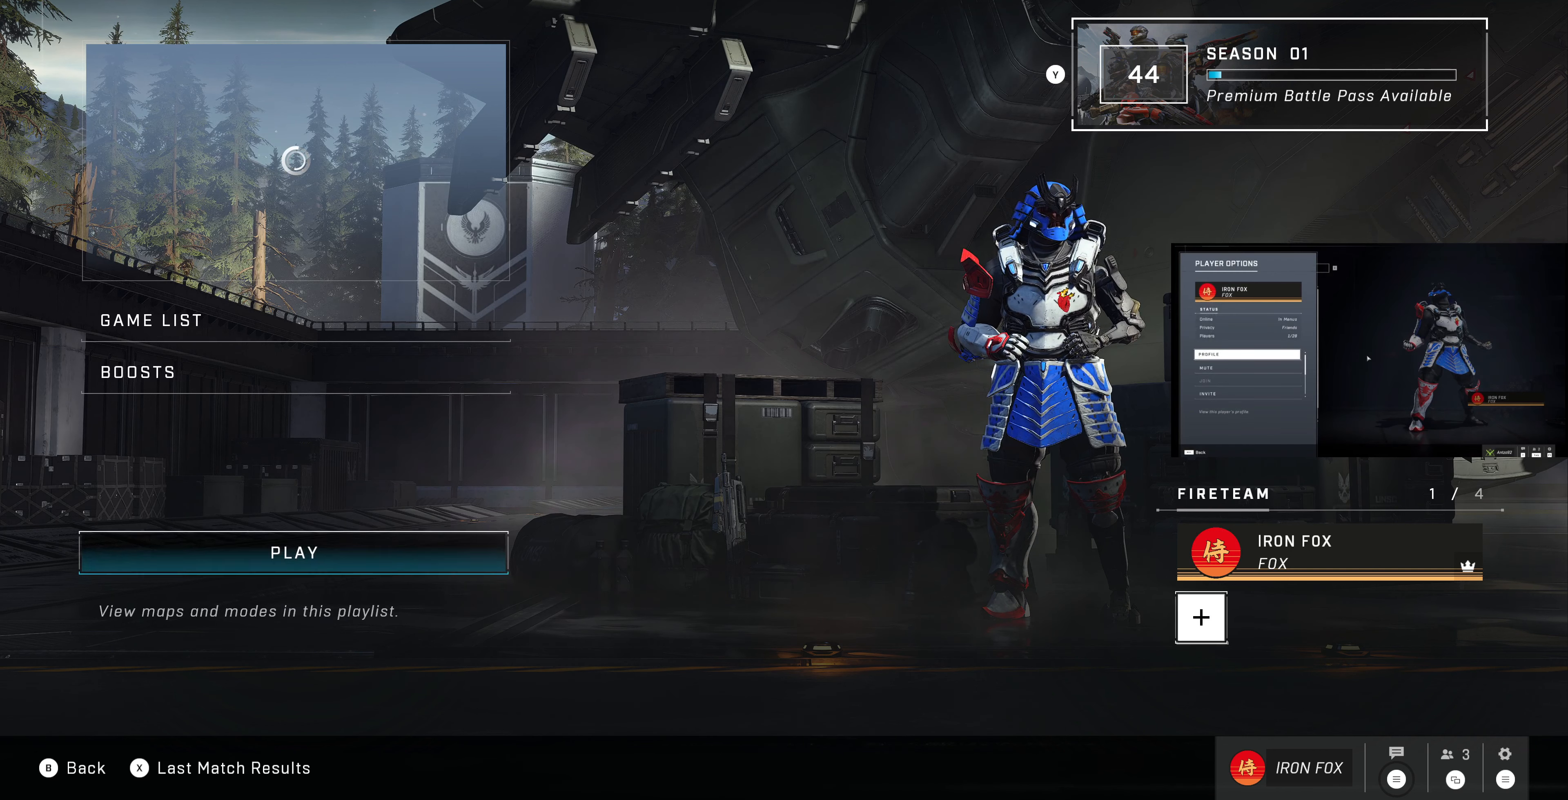
{"buttons": [], "left_stick": "center", "right_stick": "center", "events": [[67, "DPAD_RIGHT", "up"], [300, "CROSS", "down"], [400, "CROSS", "up"]]}
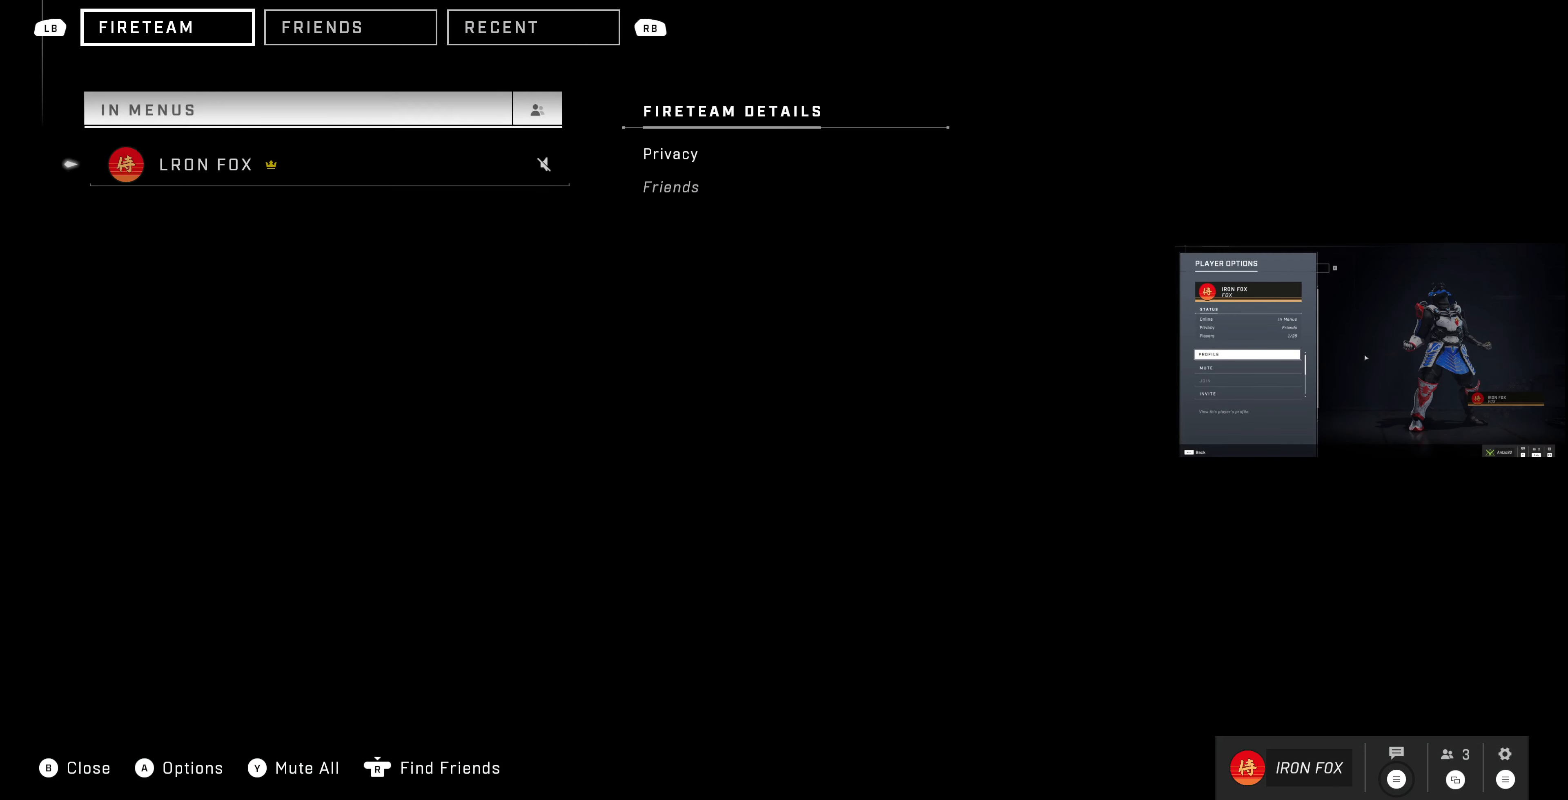
{"buttons": [], "left_stick": "center", "right_stick": "center", "events": []}
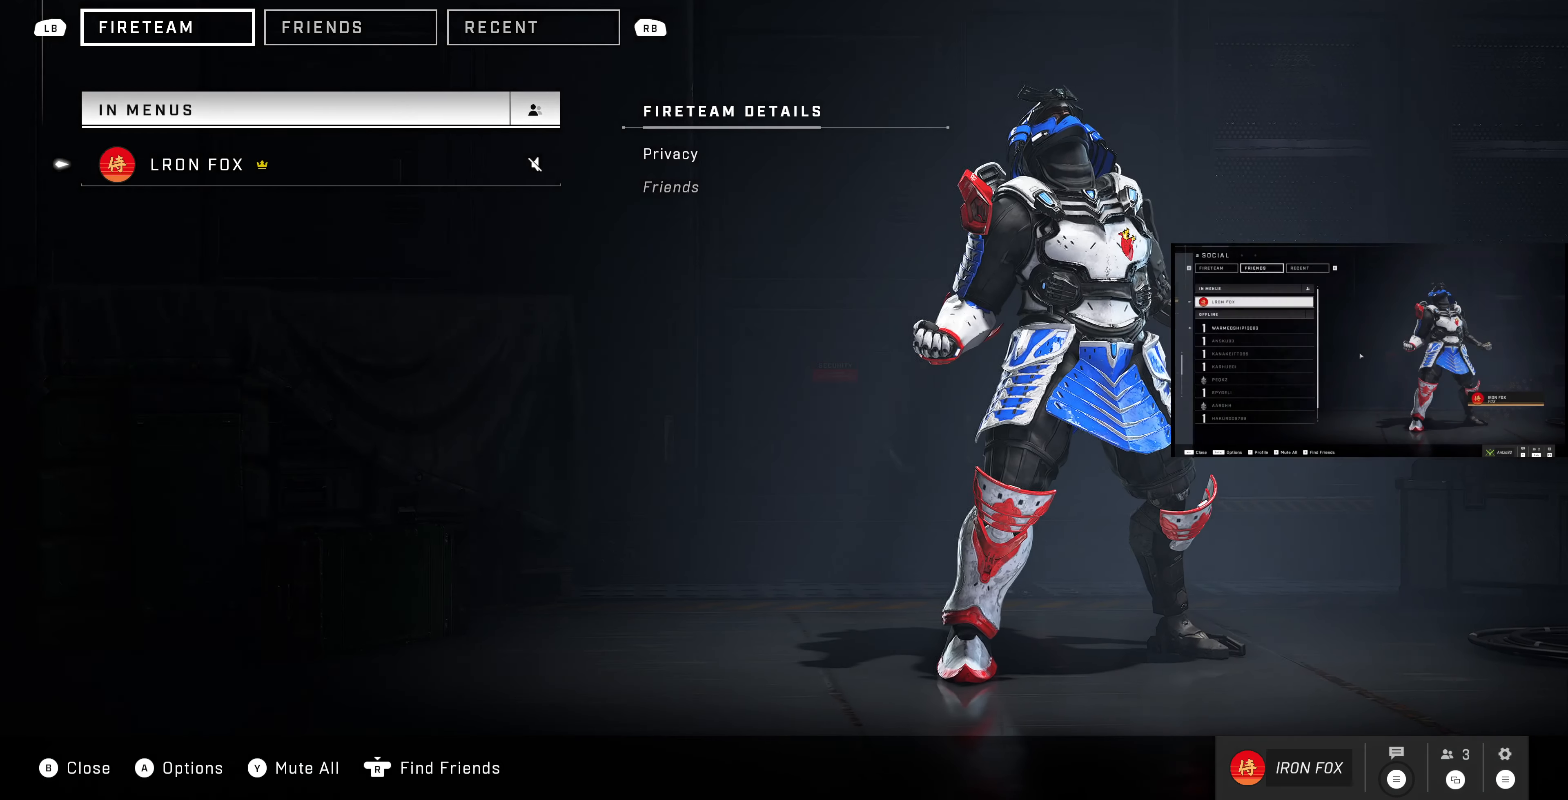
{"buttons": [], "left_stick": "center", "right_stick": "center", "events": [[234, "R1", "down"], [300, "R1", "up"]]}
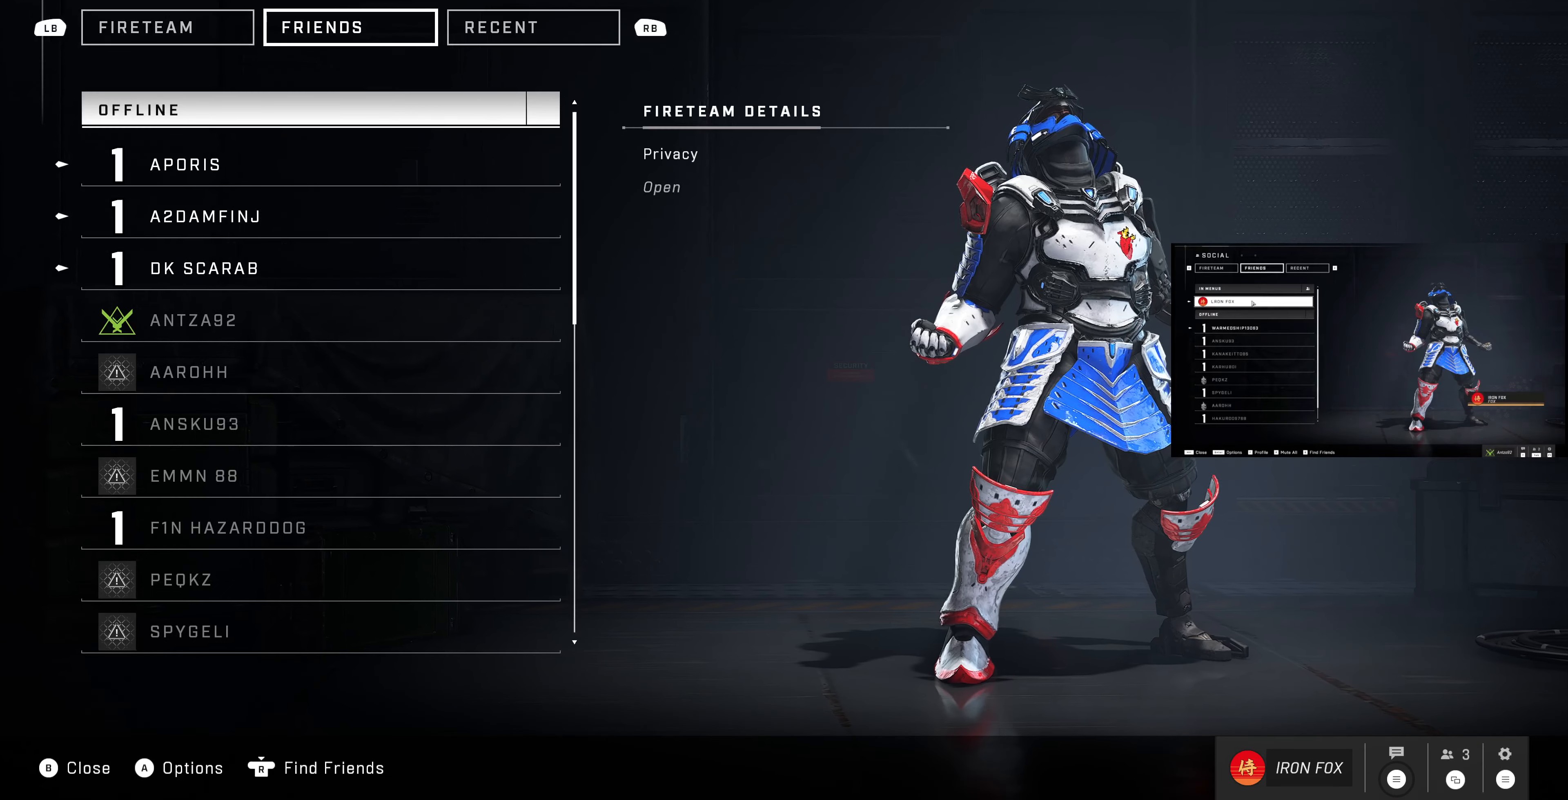
{"buttons": ["DPAD_DOWN"], "left_stick": "center", "right_stick": "center", "events": [[300, "DPAD_DOWN", "down"], [400, "DPAD_DOWN", "up"], [500, "DPAD_DOWN", "down"]]}
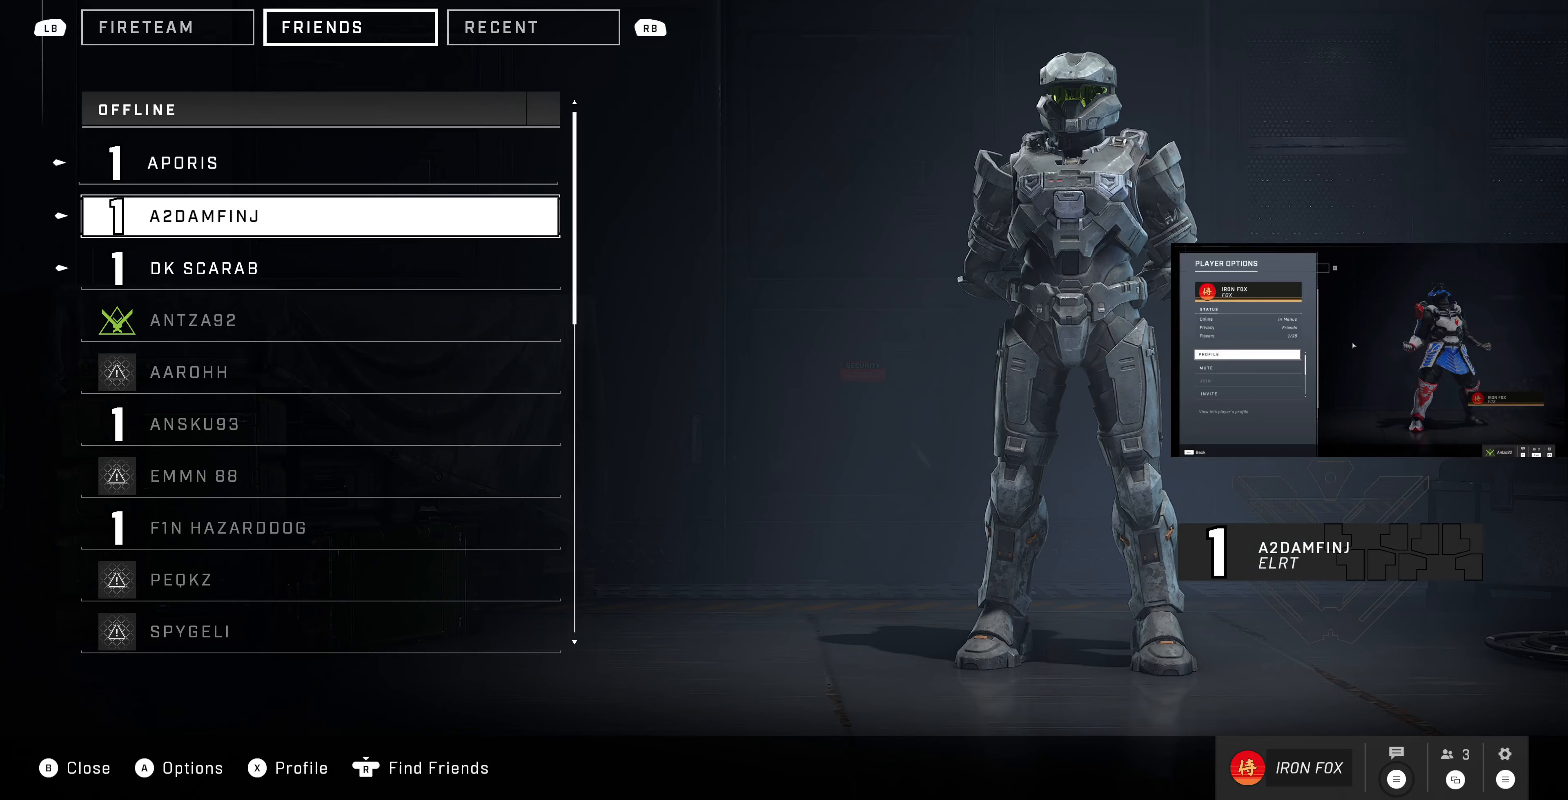
{"buttons": ["CROSS"], "left_stick": "center", "right_stick": "center", "events": [[100, "DPAD_DOWN", "up"], [167, "DPAD_DOWN", "down"], [267, "DPAD_DOWN", "up"], [333, "DPAD_DOWN", "down"], [433, "DPAD_DOWN", "up"], [467, "CROSS", "down"]]}
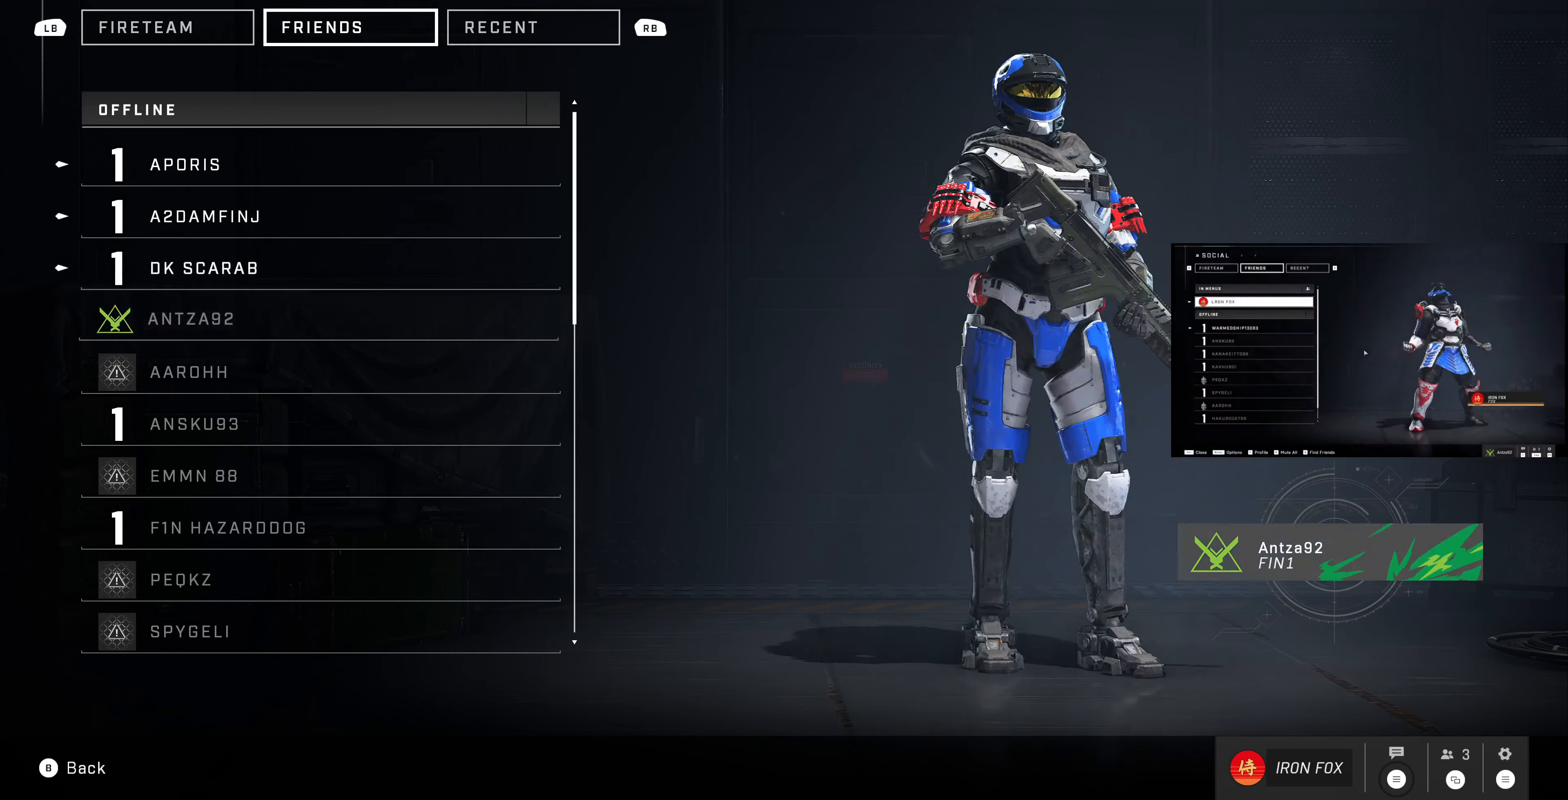
{"buttons": [], "left_stick": "center", "right_stick": "center", "events": [[67, "CROSS", "up"]]}
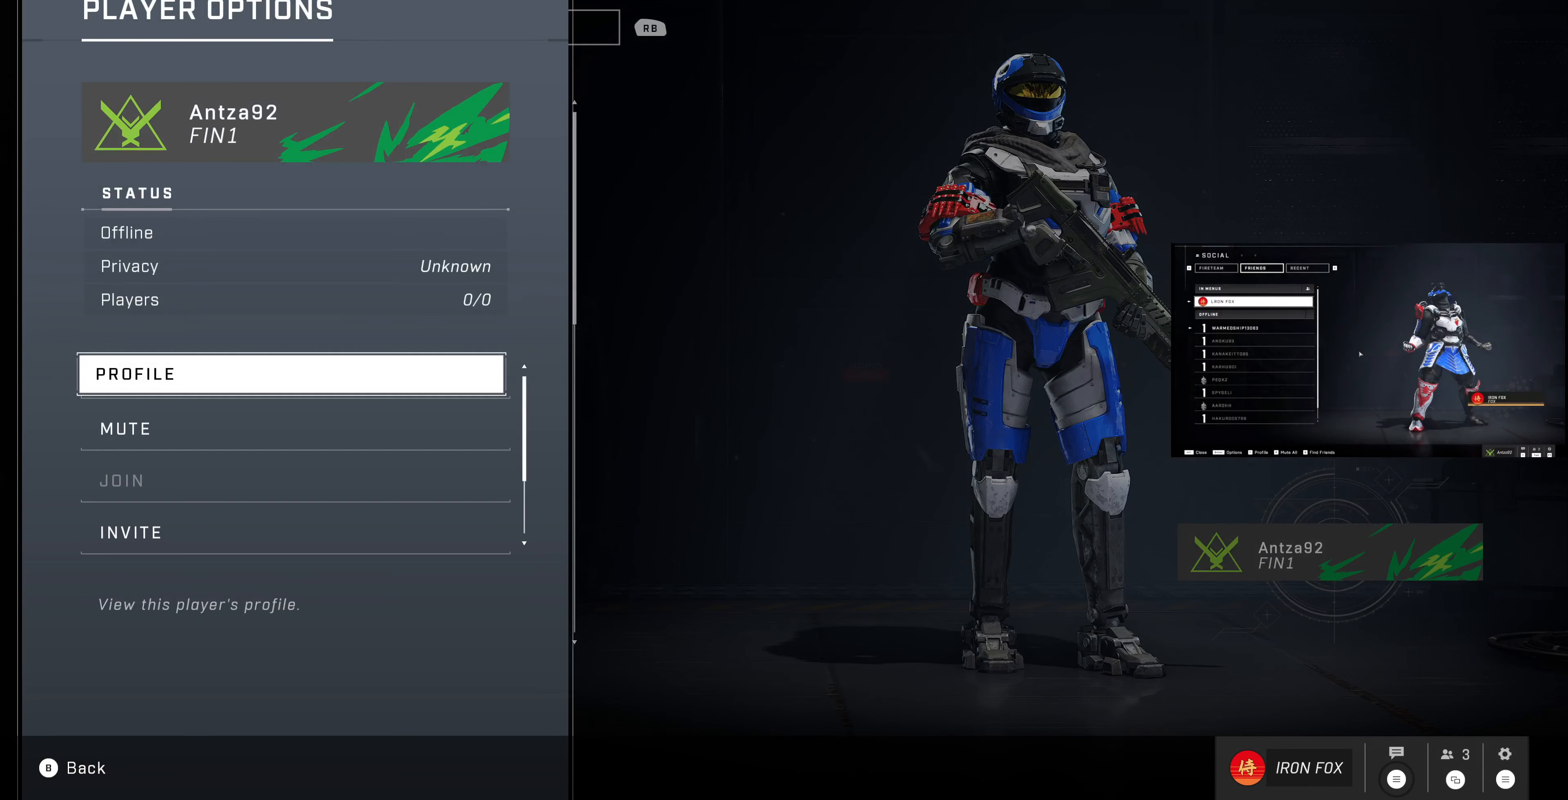
{"buttons": [], "left_stick": "center", "right_stick": "center", "events": [[333, "DPAD_DOWN", "down"], [433, "DPAD_DOWN", "up"]]}
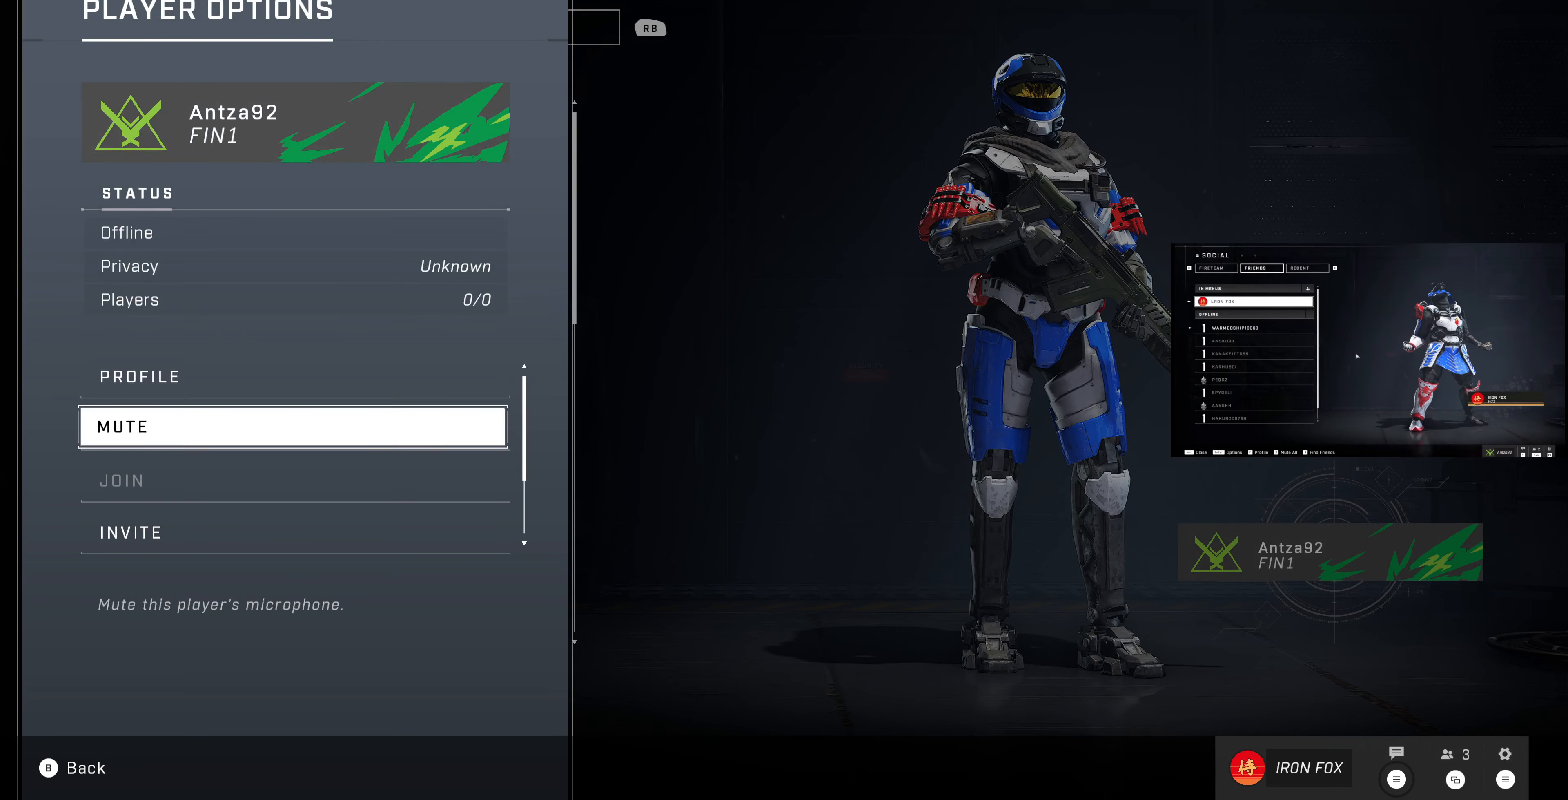
{"buttons": [], "left_stick": "center", "right_stick": "center", "events": [[167, "DPAD_DOWN", "down"], [267, "DPAD_DOWN", "up"], [367, "DPAD_DOWN", "down"], [433, "DPAD_DOWN", "up"]]}
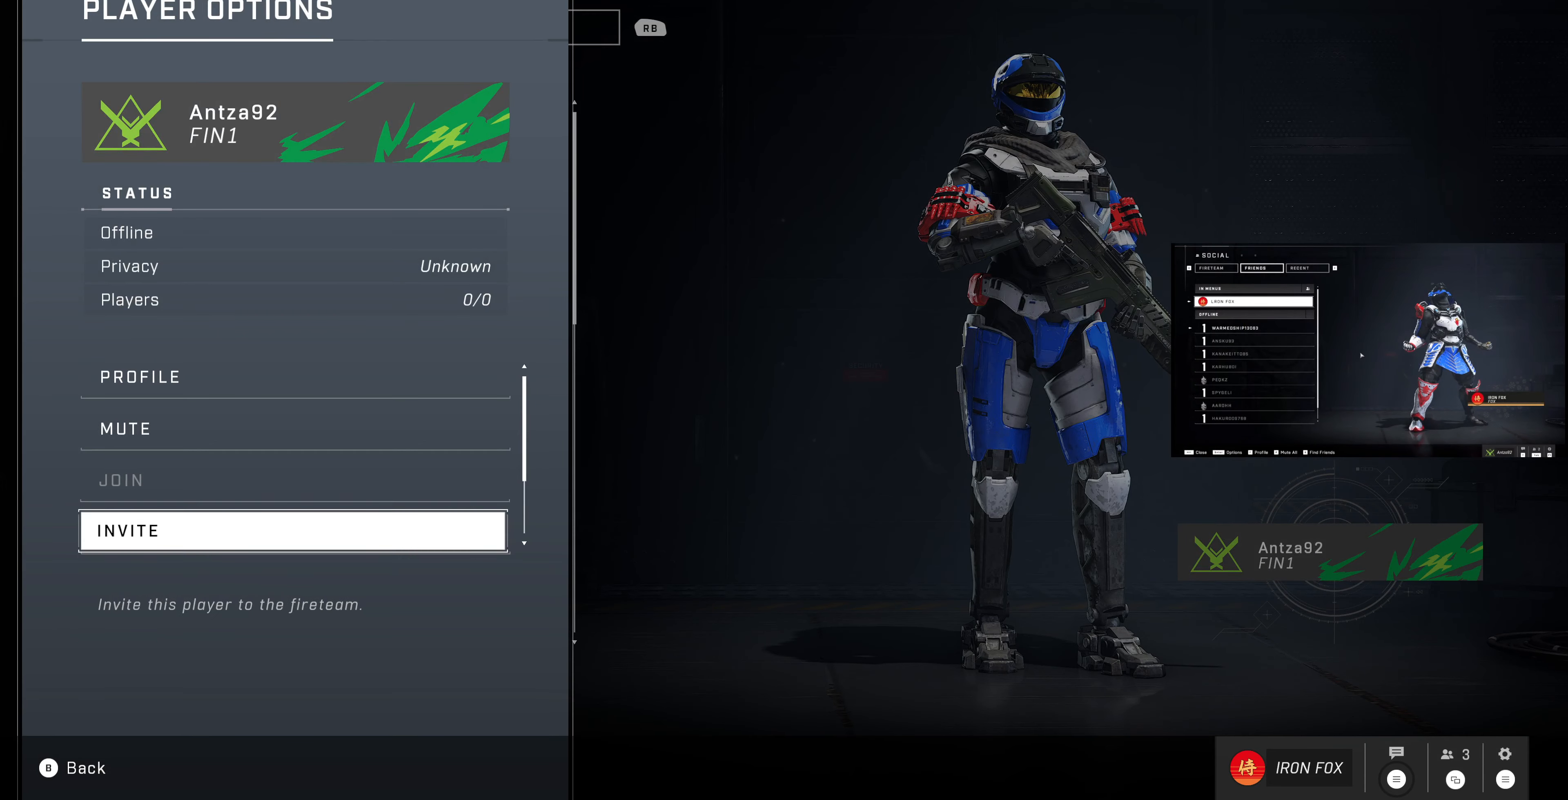
{"buttons": [], "left_stick": "center", "right_stick": "center", "events": [[100, "CROSS", "down"], [200, "CROSS", "up"]]}
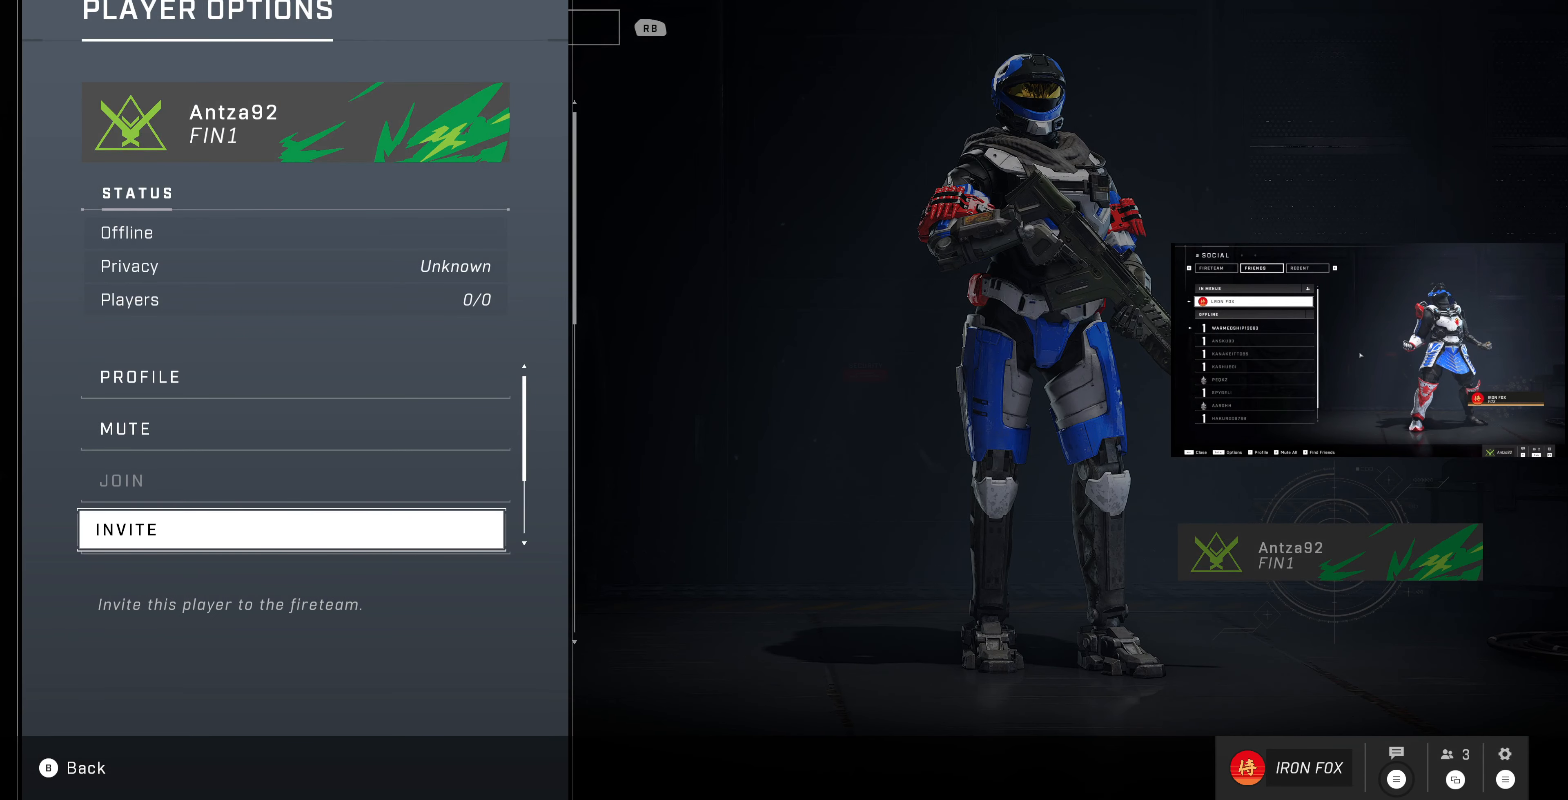
{"buttons": [], "left_stick": "center", "right_stick": "center", "events": []}
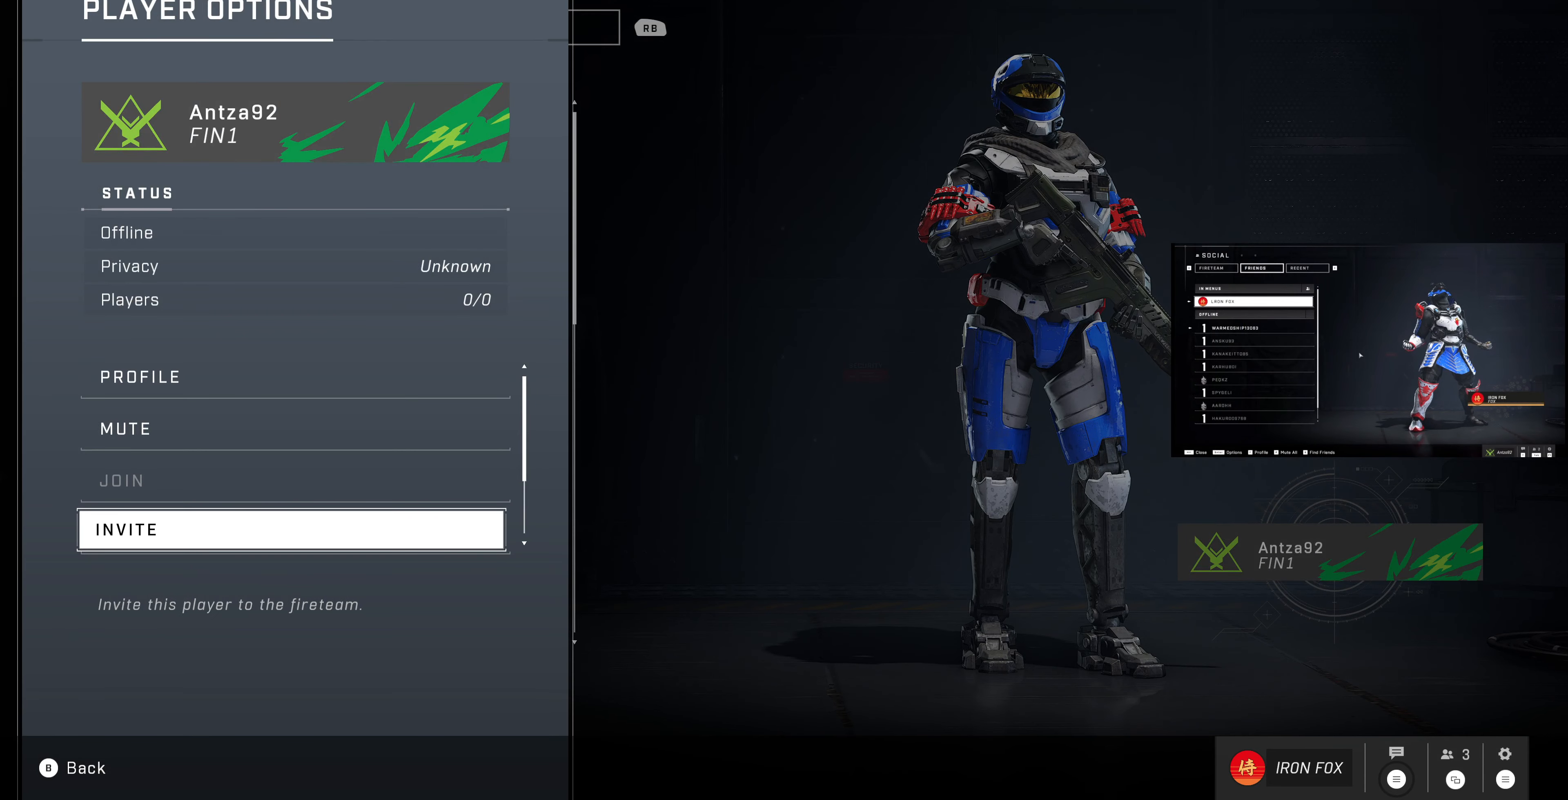
{"buttons": [], "left_stick": "center", "right_stick": "center", "events": []}
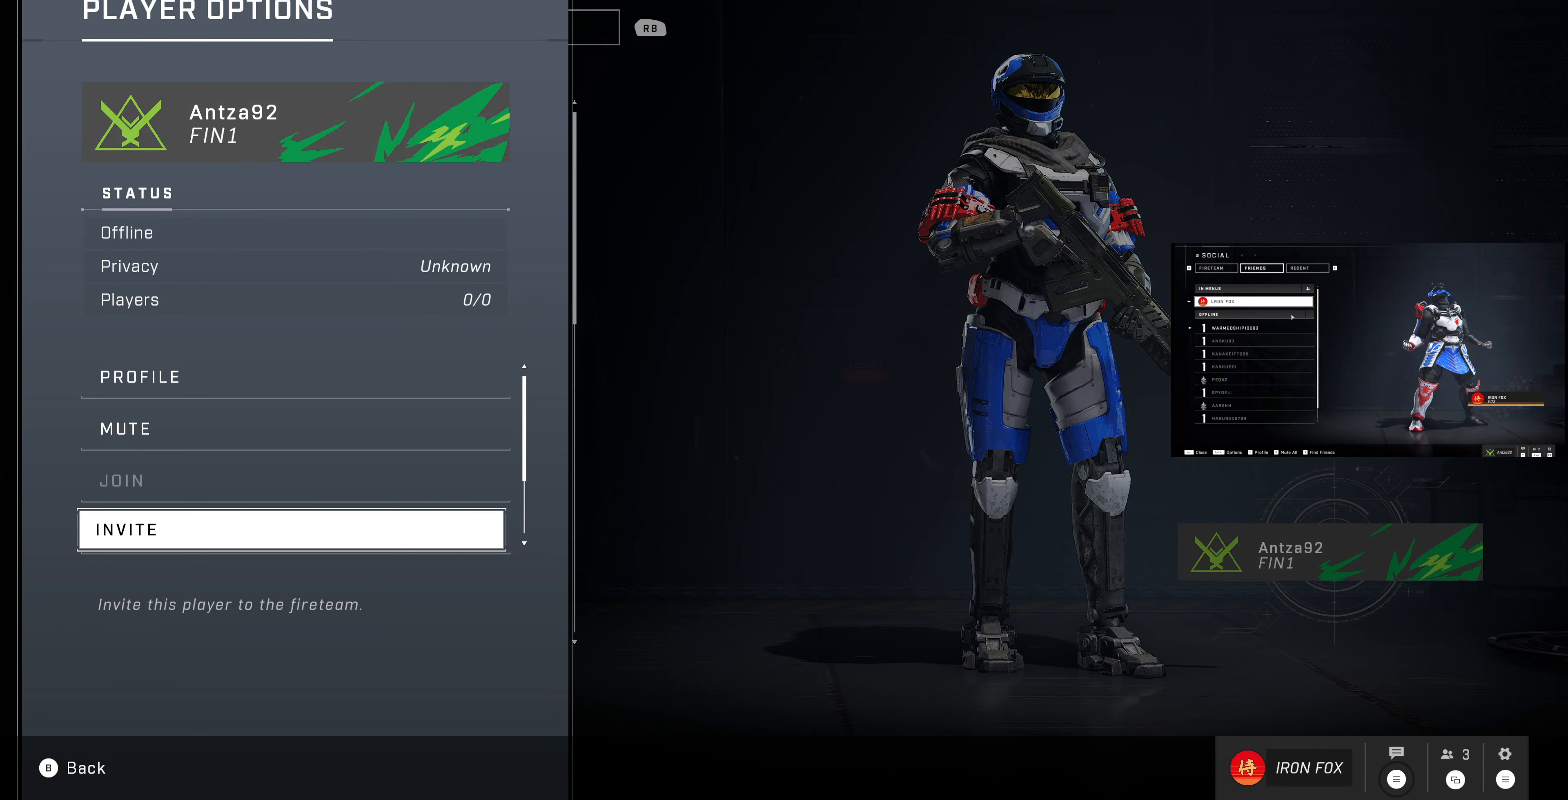
{"buttons": [], "left_stick": "center", "right_stick": "center", "events": []}
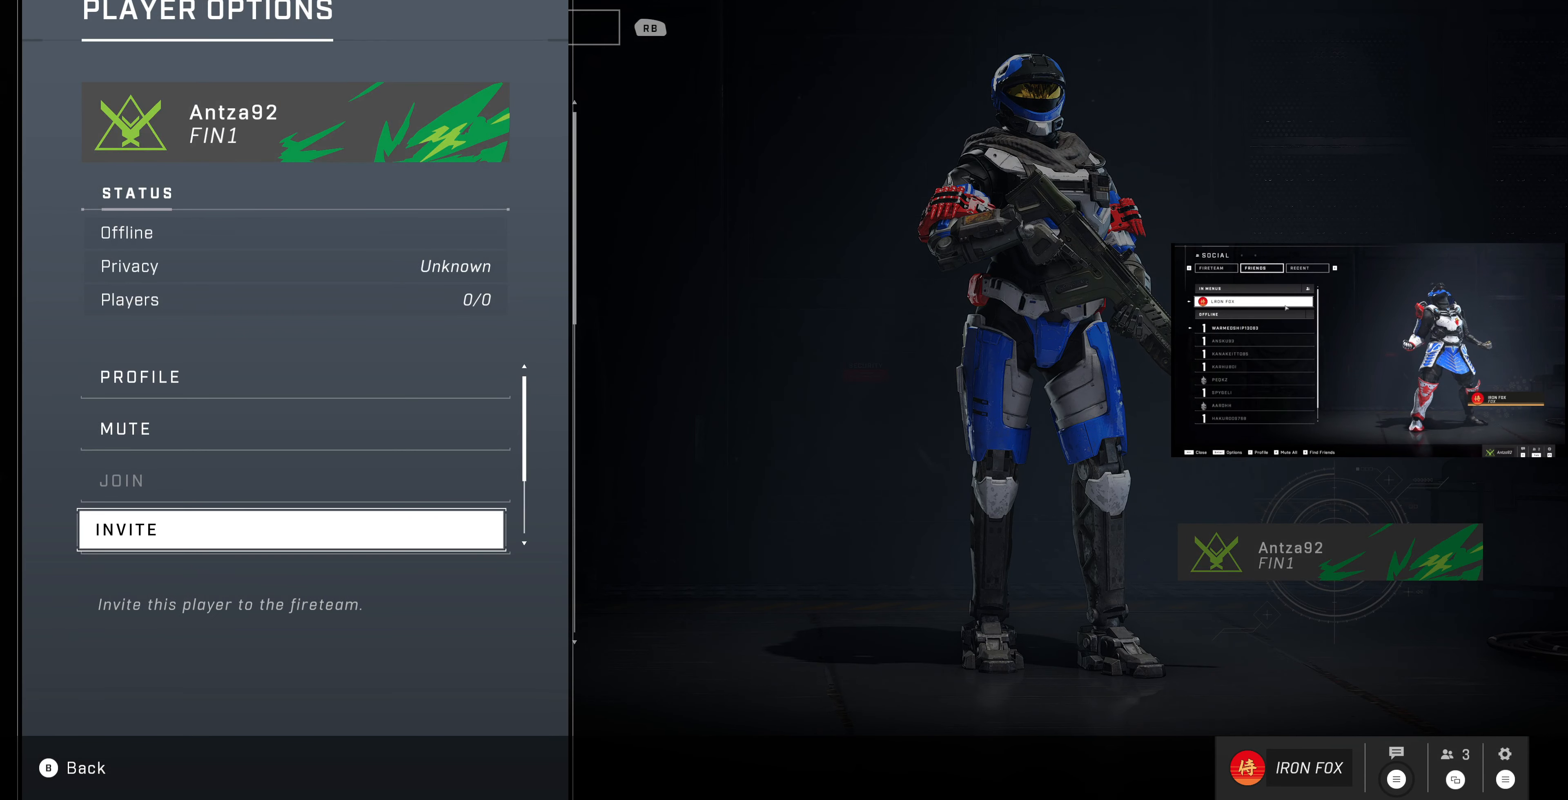
{"buttons": [], "left_stick": "center", "right_stick": "center", "events": [[200, "CIRCLE", "down"], [267, "CIRCLE", "up"]]}
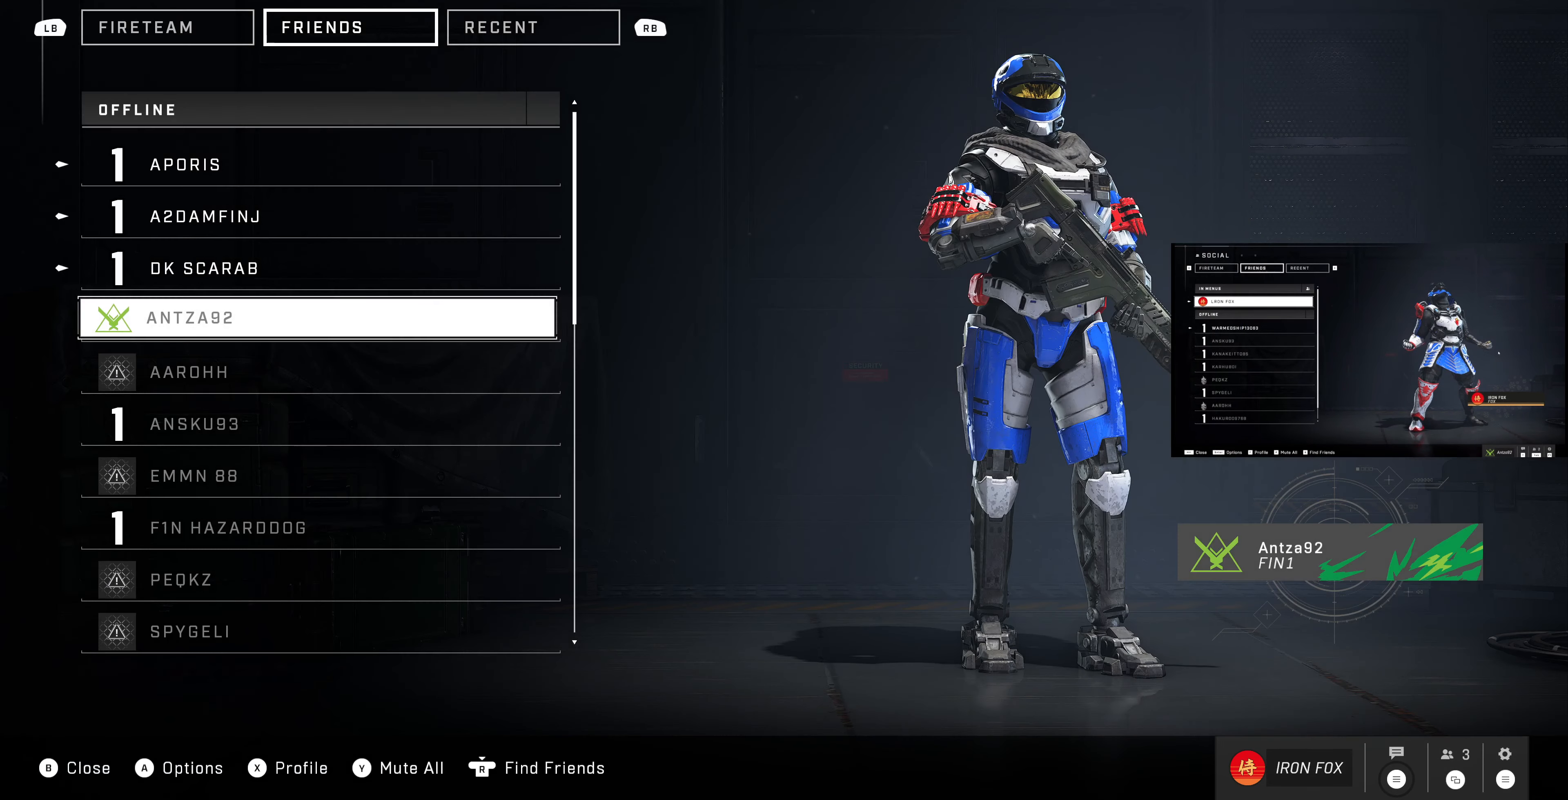
{"buttons": [], "left_stick": "center", "right_stick": "center", "events": [[367, "CIRCLE", "down"], [467, "CIRCLE", "up"]]}
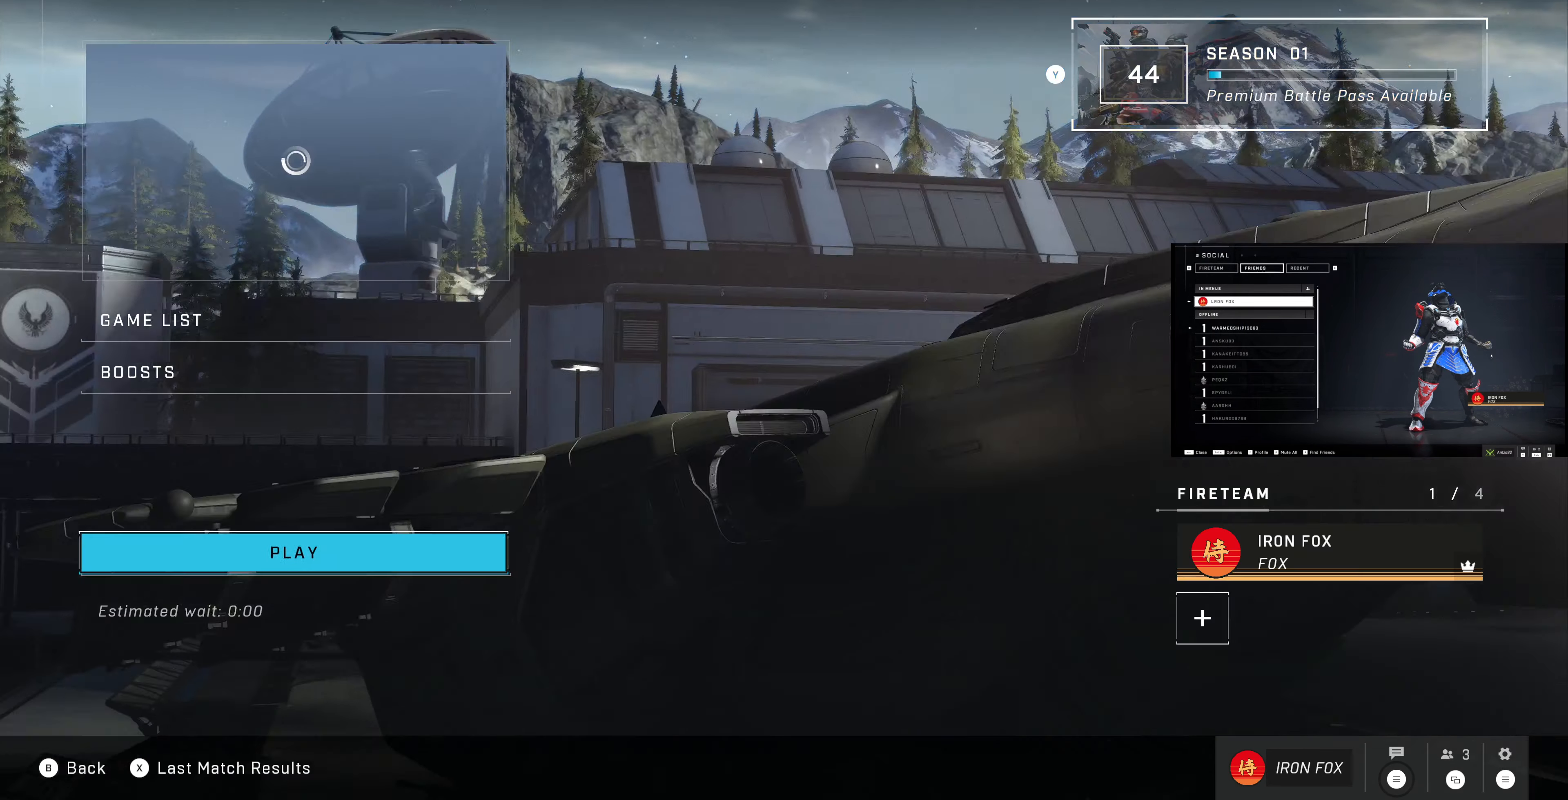
{"buttons": [], "left_stick": "center", "right_stick": "center", "events": []}
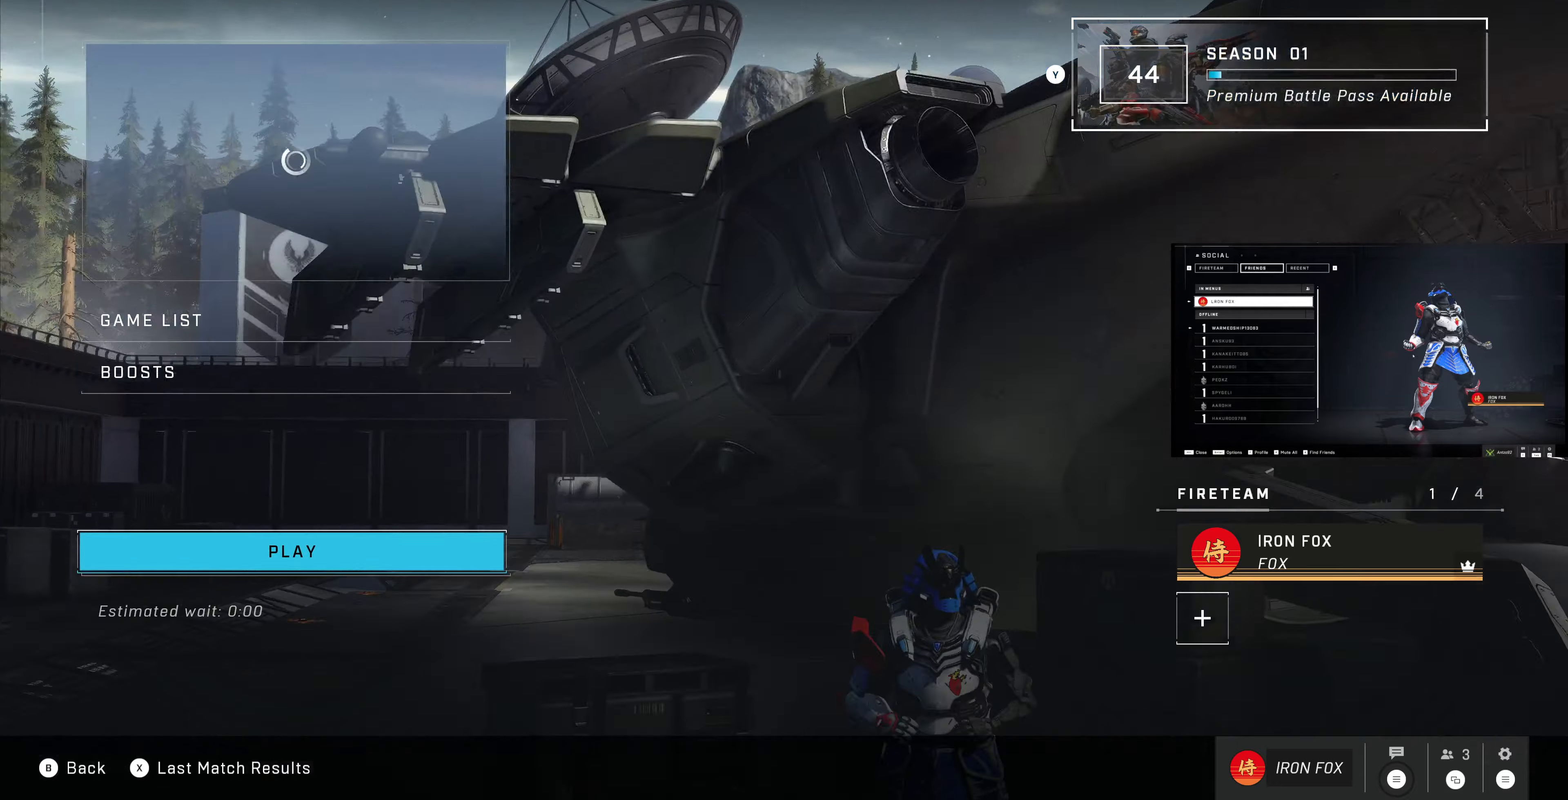
{"buttons": [], "left_stick": "center", "right_stick": "center", "events": []}
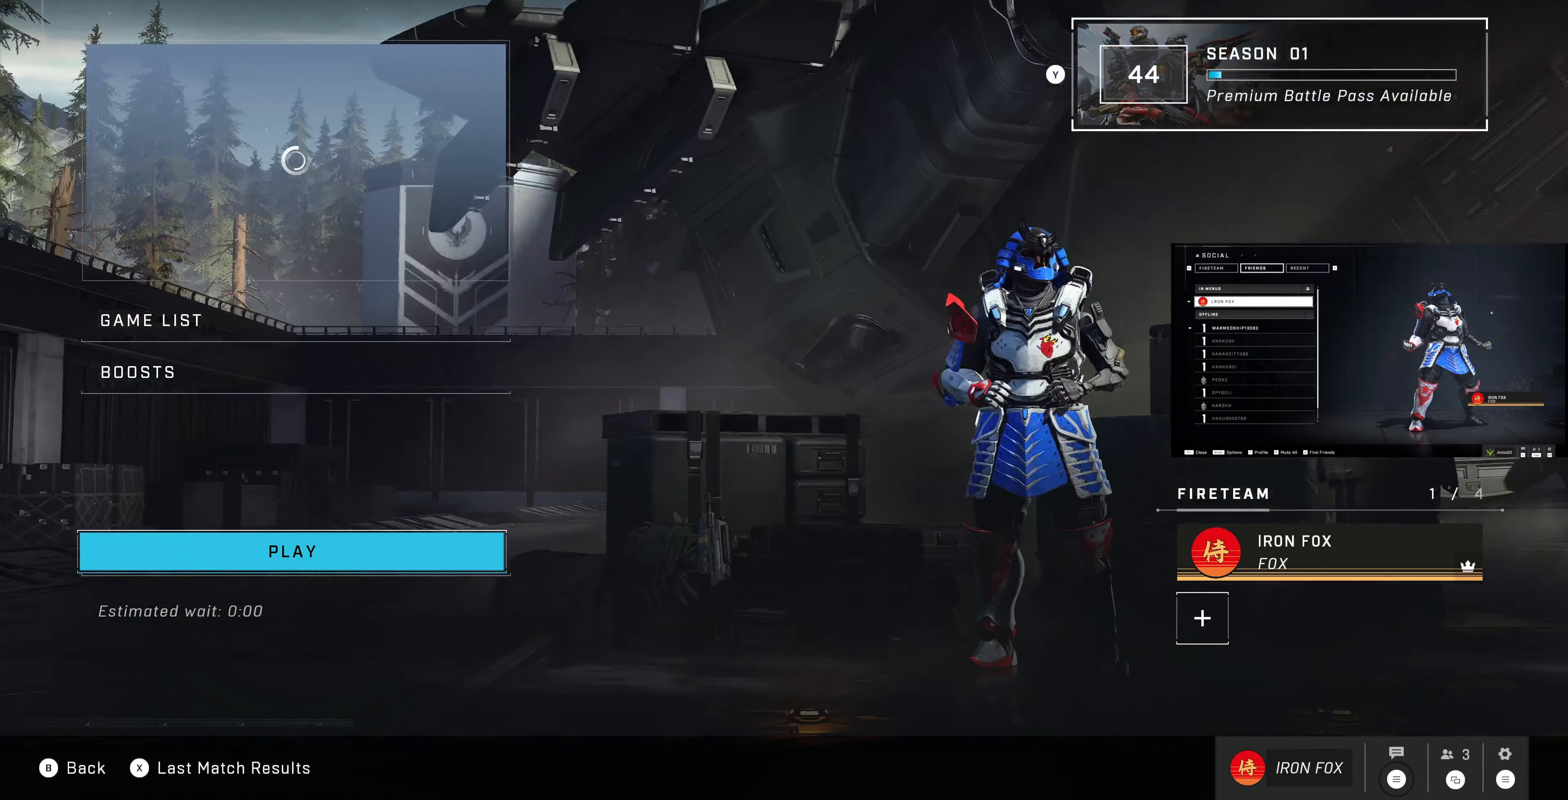
{"buttons": [], "left_stick": "center", "right_stick": "center", "events": []}
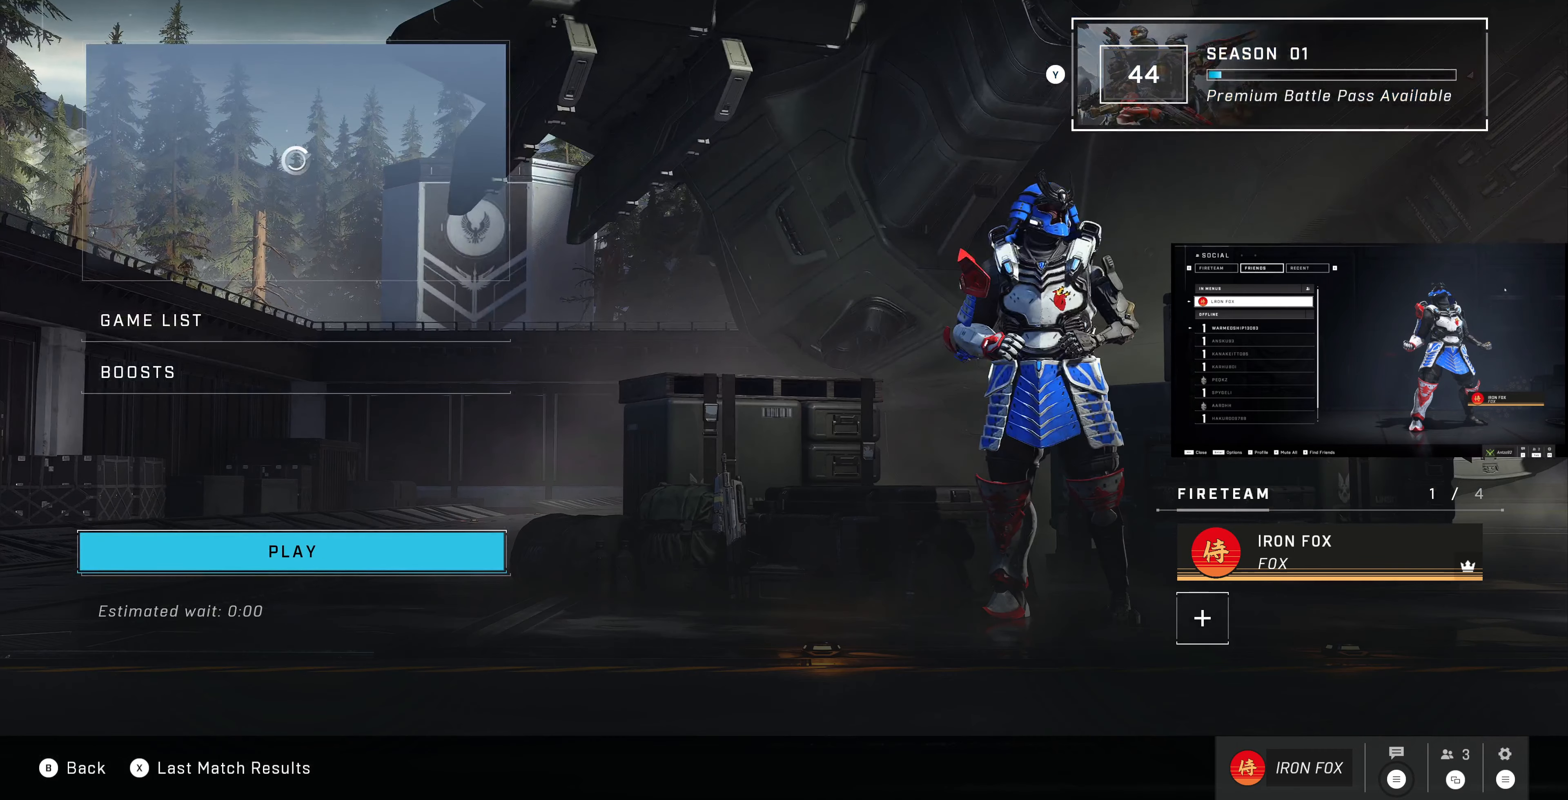
{"buttons": [], "left_stick": "center", "right_stick": "center", "events": []}
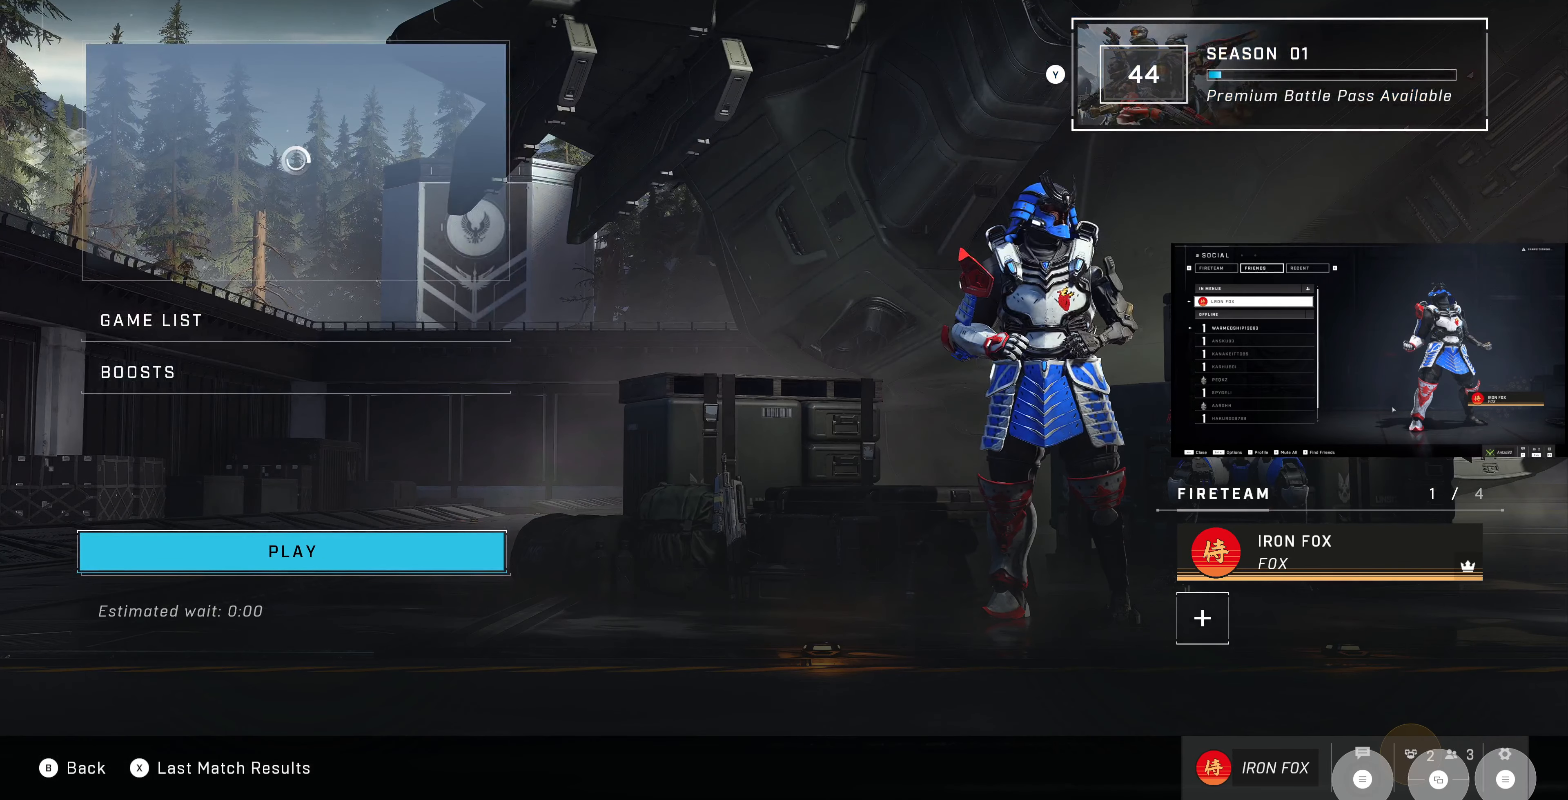
{"buttons": [], "left_stick": "center", "right_stick": "center", "events": []}
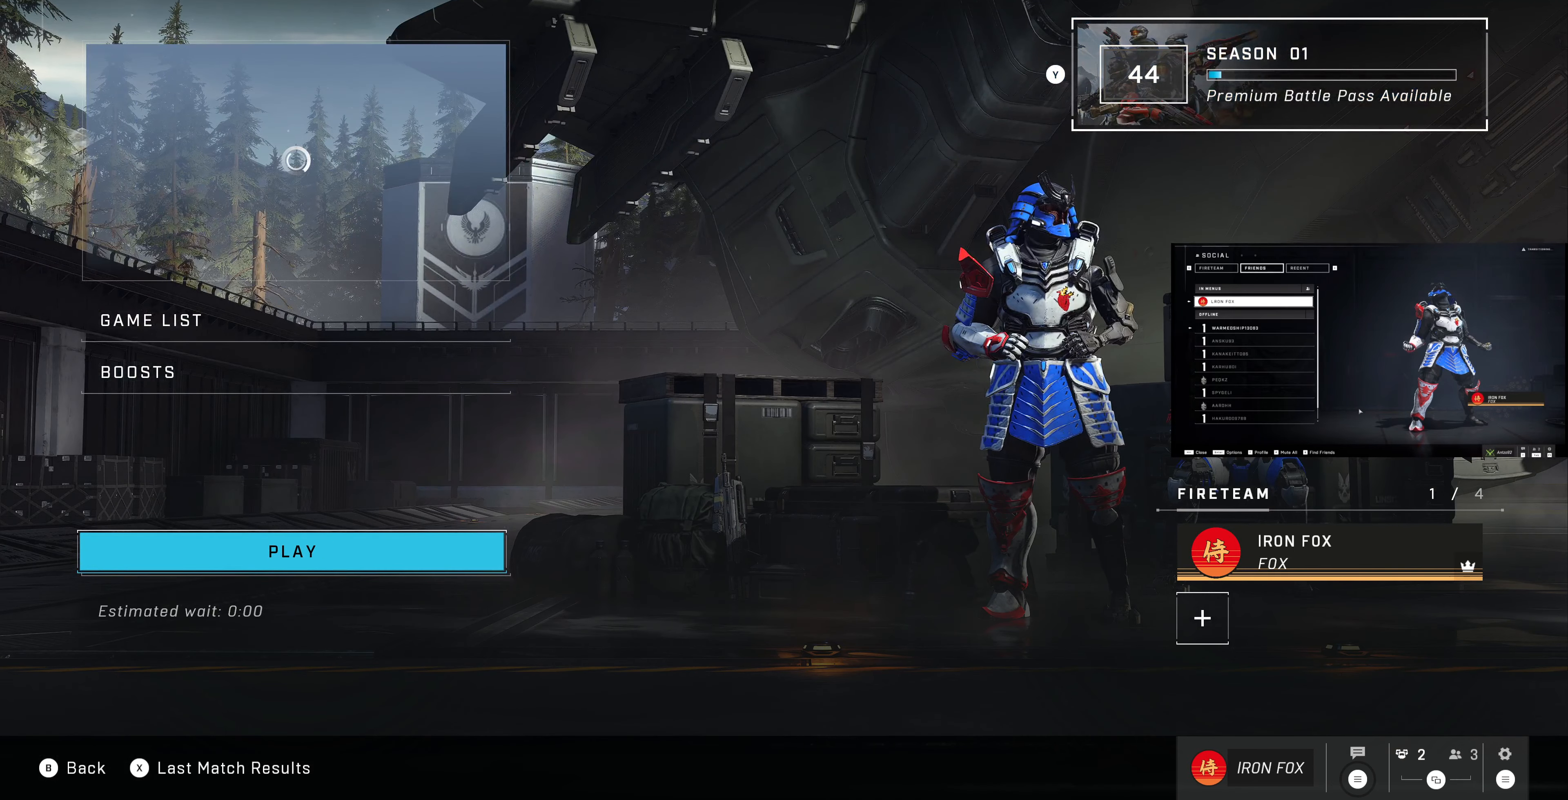
{"buttons": [], "left_stick": "center", "right_stick": "center", "events": [[100, "DPAD_RIGHT", "down"], [233, "DPAD_RIGHT", "up"]]}
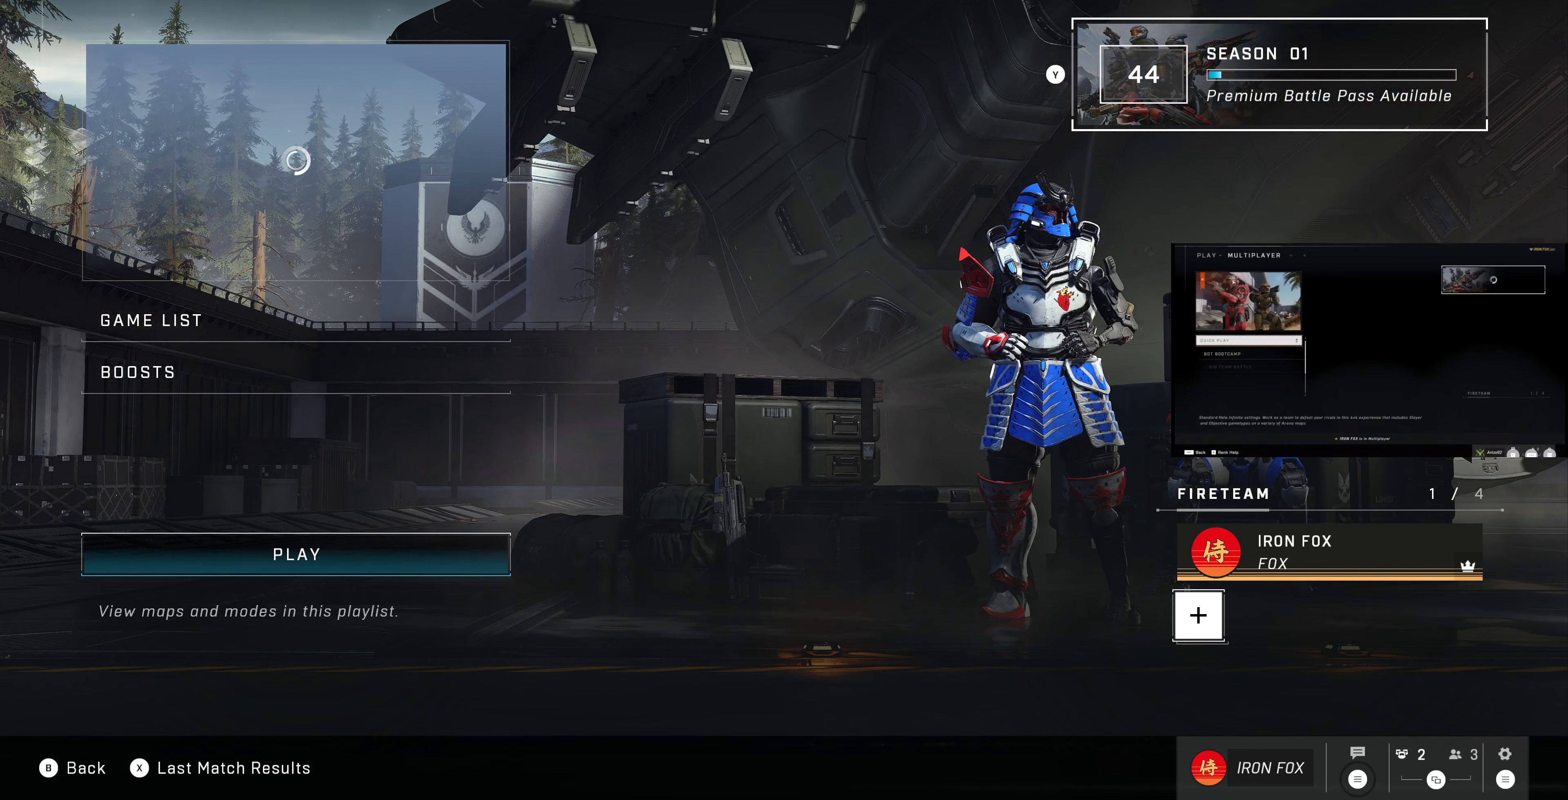
{"buttons": [], "left_stick": "center", "right_stick": "center", "events": [[33, "DPAD_LEFT", "down"], [133, "DPAD_LEFT", "up"], [300, "DPAD_RIGHT", "down"], [433, "DPAD_RIGHT", "up"]]}
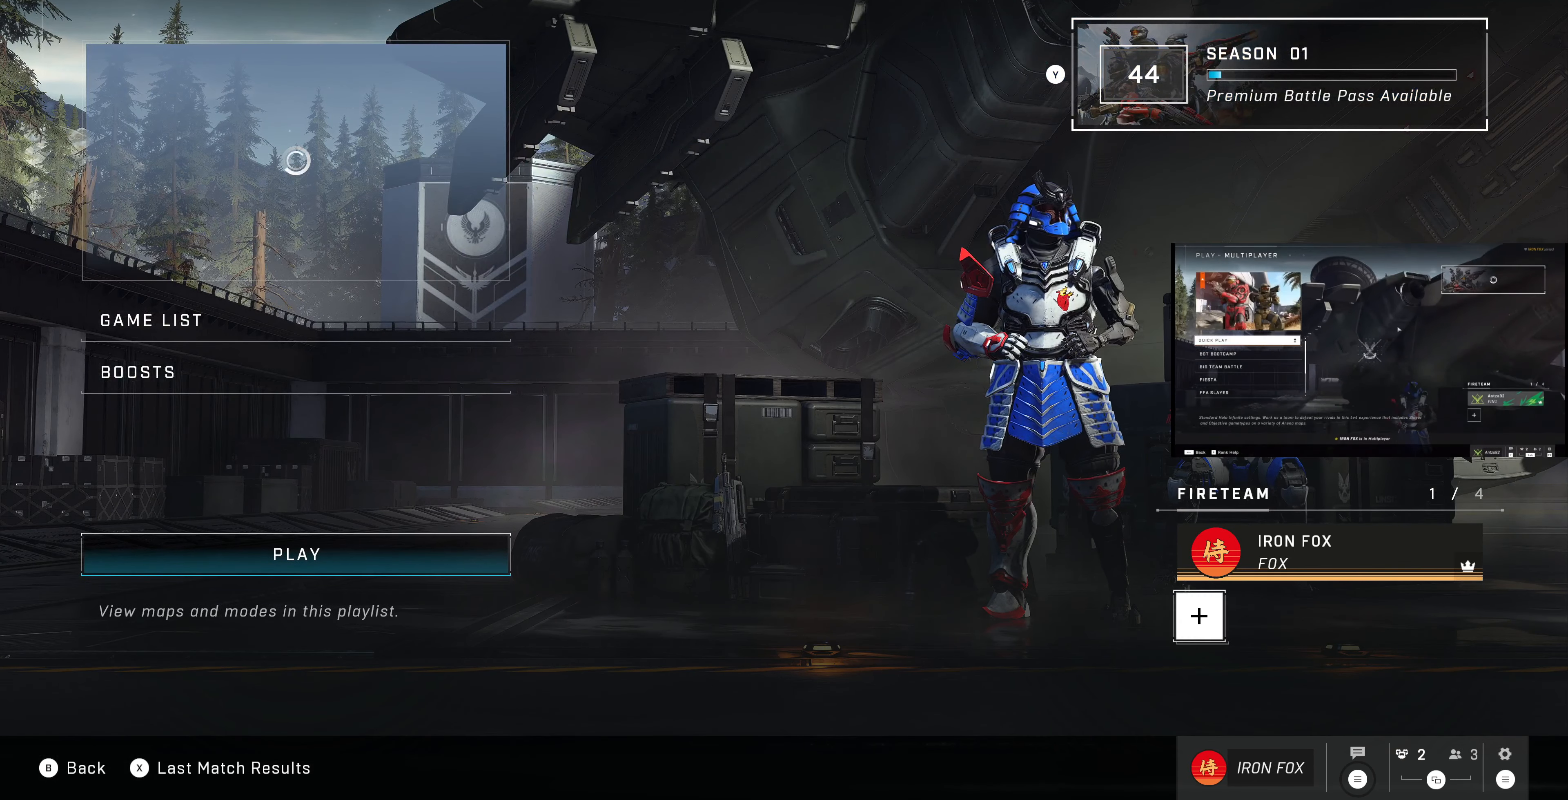
{"buttons": [], "left_stick": "center", "right_stick": "center", "events": [[400, "CROSS", "down"], [466, "CROSS", "up"]]}
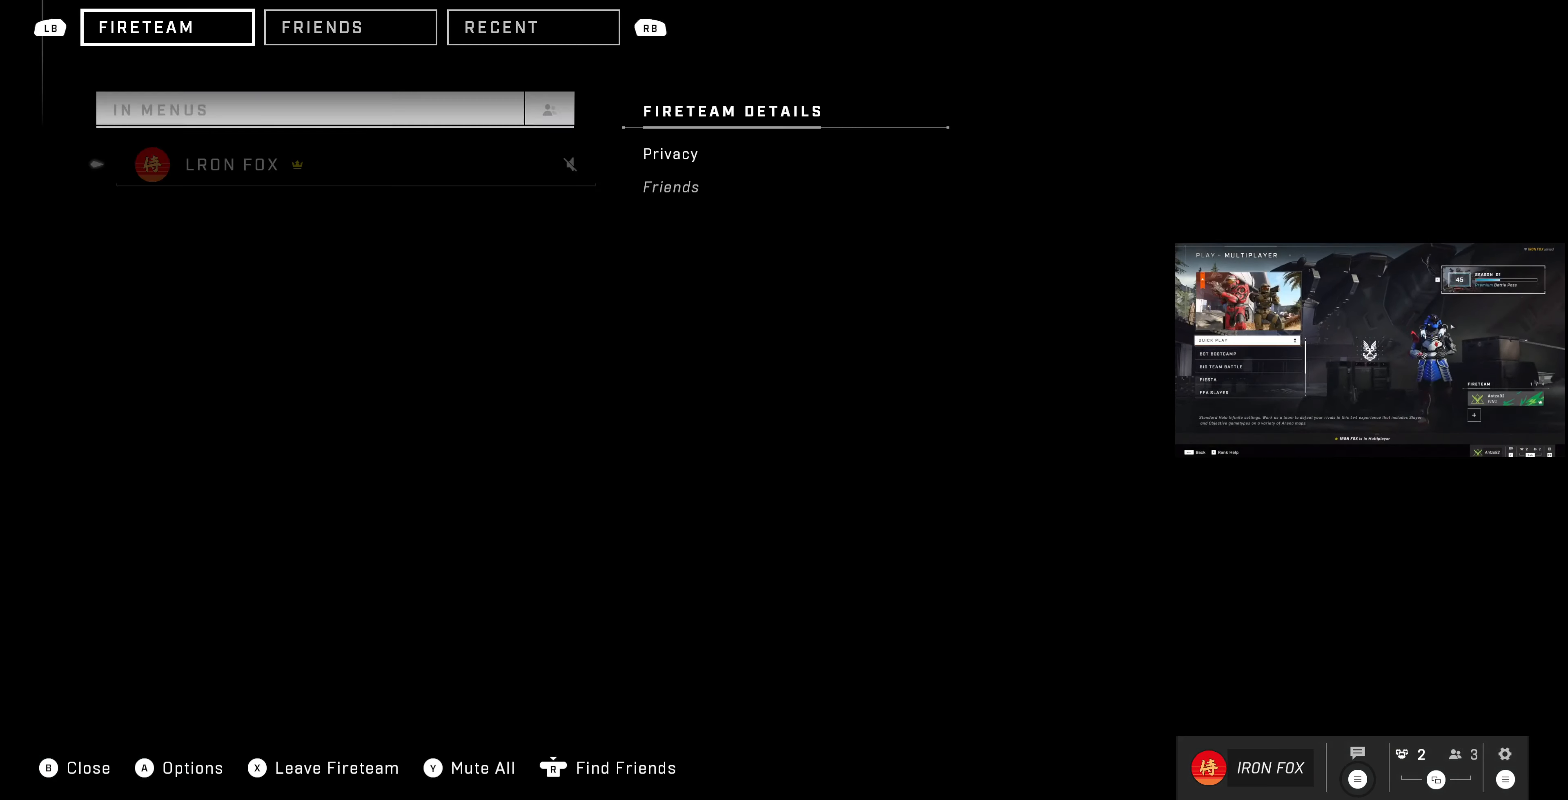
{"buttons": [], "left_stick": "center", "right_stick": "center", "events": []}
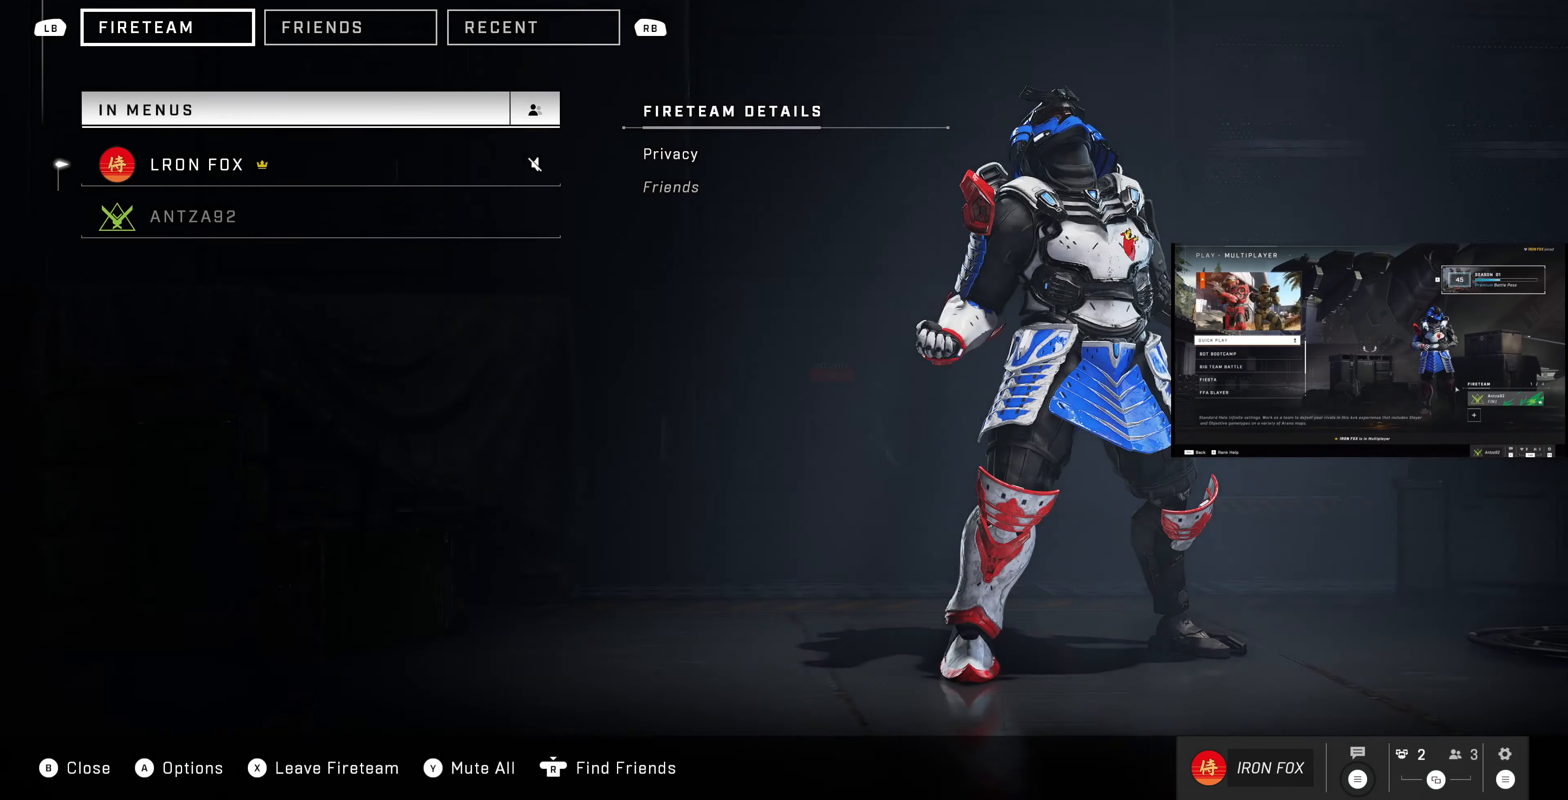
{"buttons": [], "left_stick": "center", "right_stick": "center", "events": [[166, "CIRCLE", "down"], [200, "CIRCLE", "up"]]}